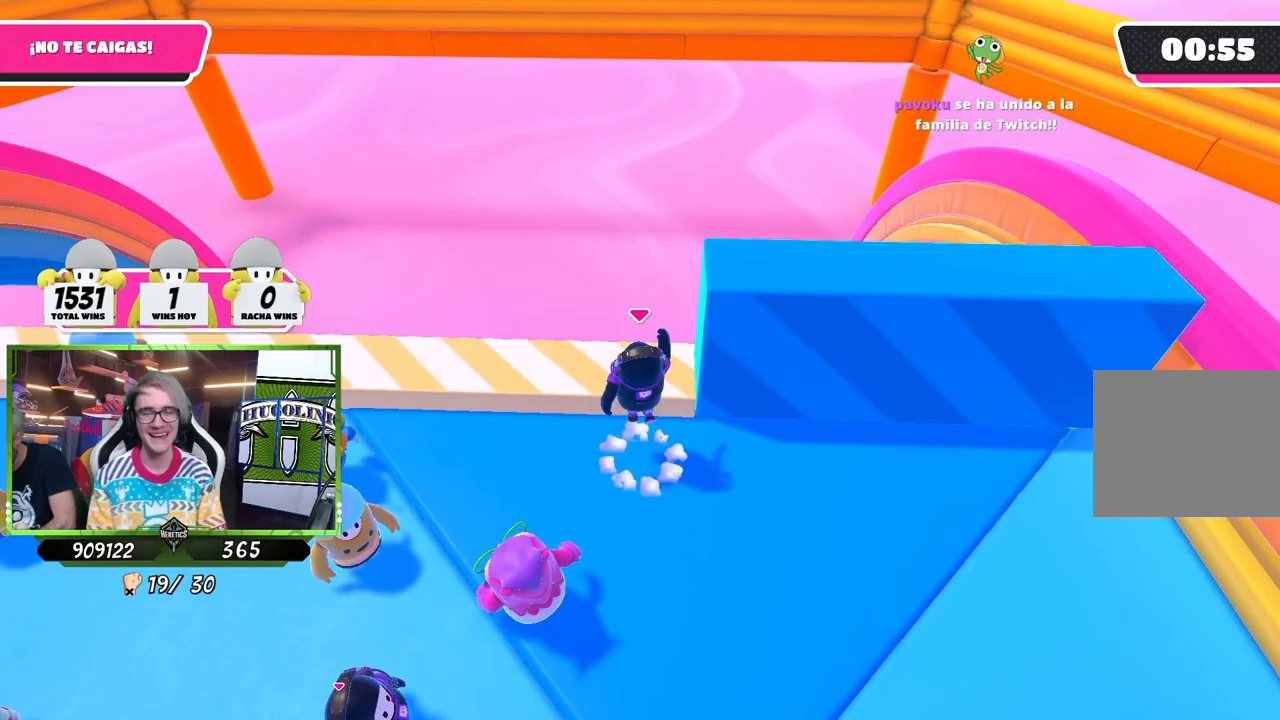
Gameplay with a controller (PlayStation layout); each line is a JSON object with the inputs held at the frame after it. "events" lists button and stick changes between this image and that frame as [ms after this image, input, new state], when the widget could be followed in between.
{"buttons": [], "left_stick": "down-right", "right_stick": "center", "events": [[33, "CROSS", "up"], [150, "R1", "up"], [217, "left_stick", "center"], [267, "left_stick", "right"], [367, "left_stick", "down-right"]]}
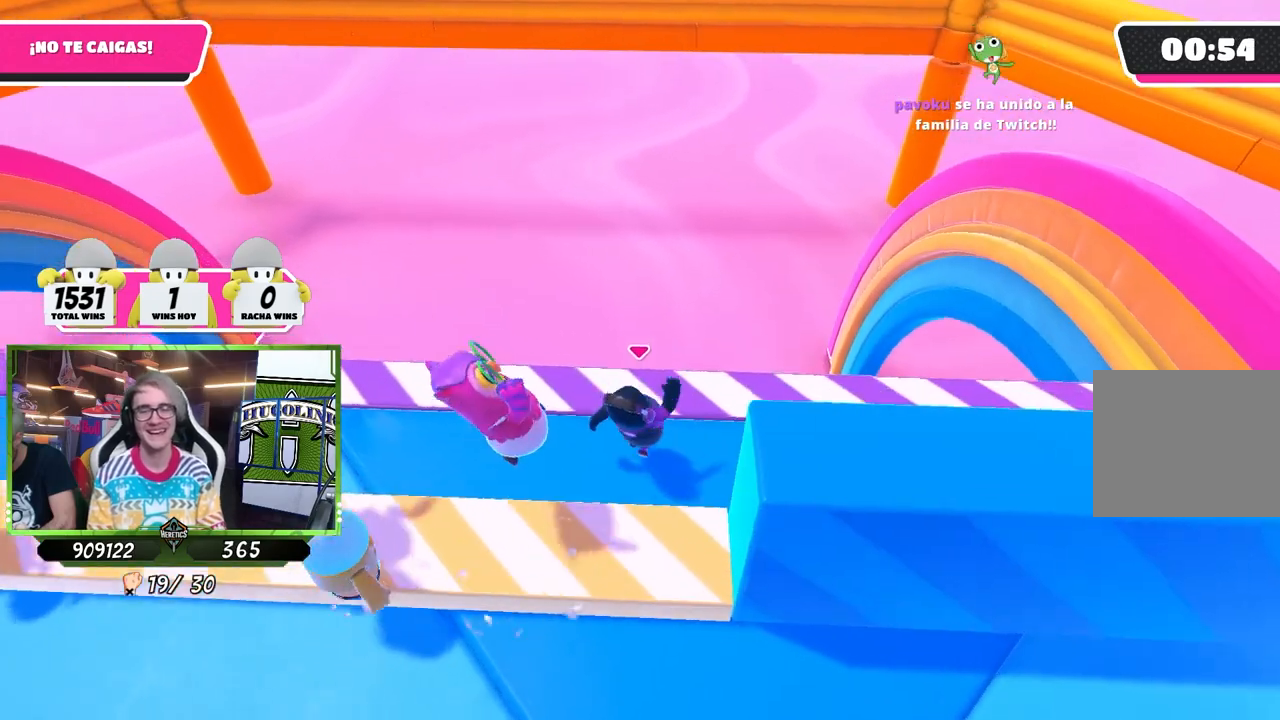
{"buttons": [], "left_stick": "left", "right_stick": "center", "events": [[133, "left_stick", "down-left"], [233, "left_stick", "center"], [300, "left_stick", "right"], [467, "left_stick", "left"]]}
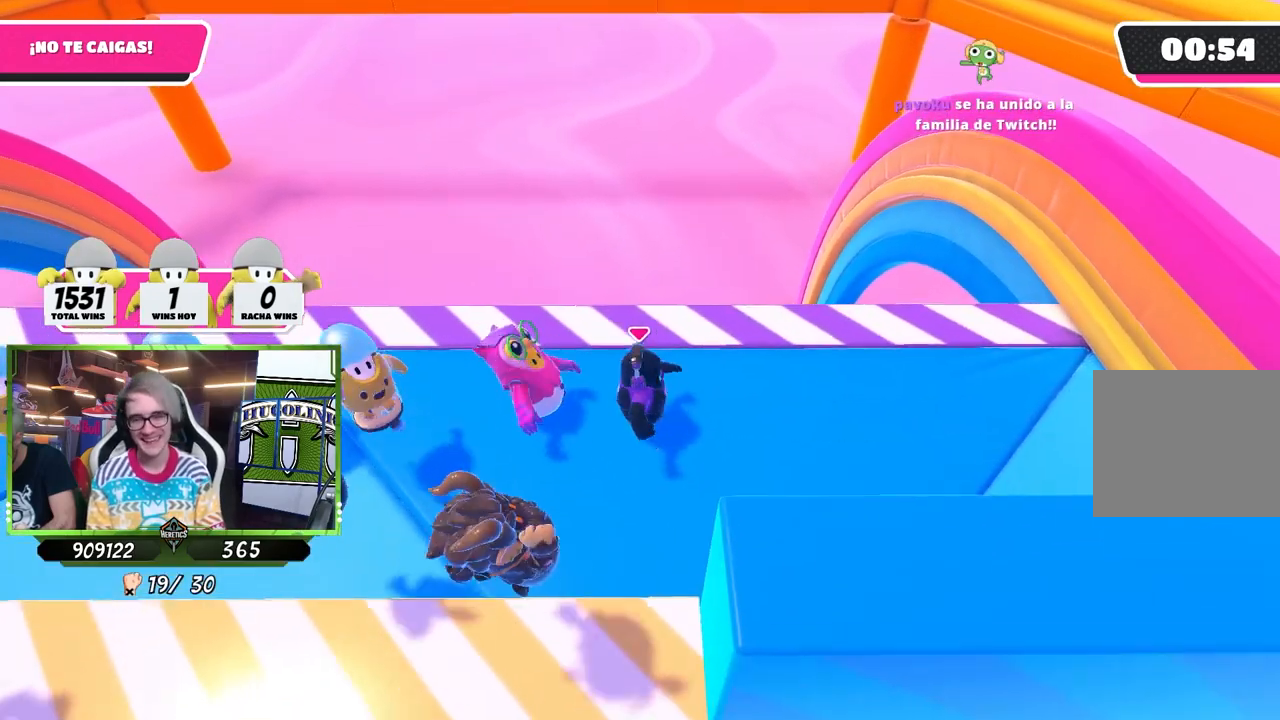
{"buttons": [], "left_stick": "left", "right_stick": "center", "events": [[267, "left_stick", "center"], [333, "left_stick", "left"]]}
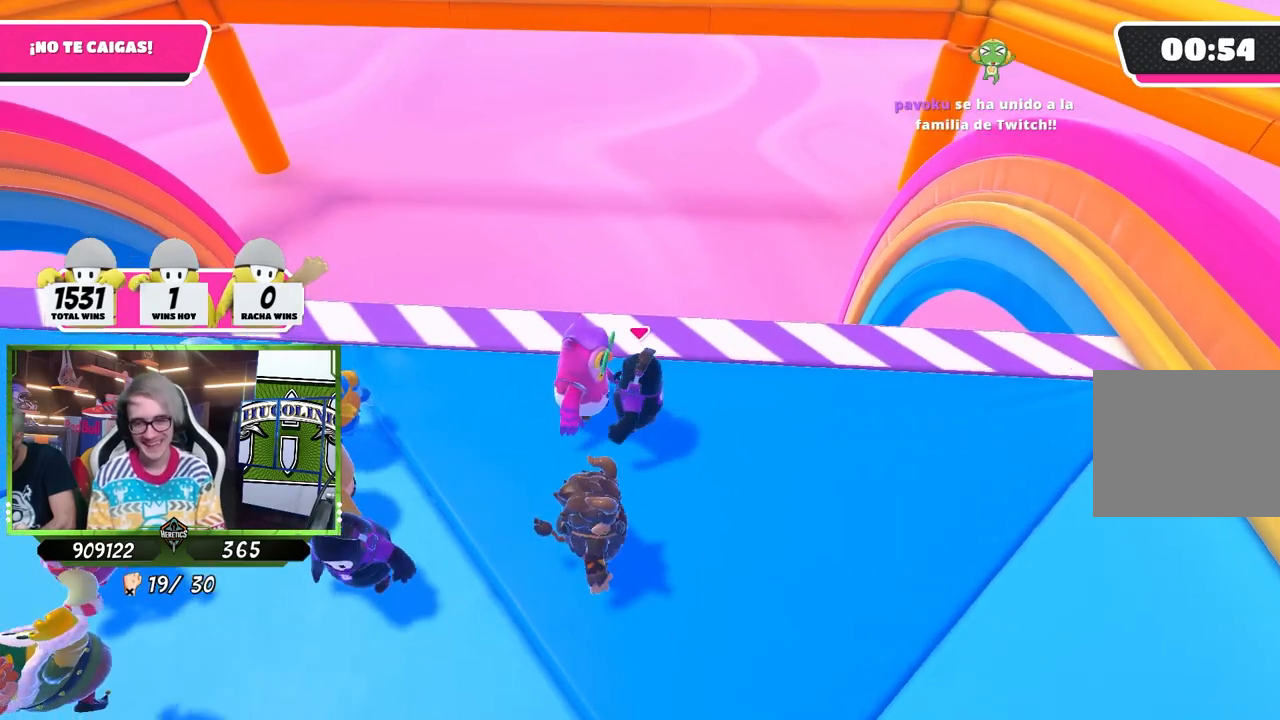
{"buttons": [], "left_stick": "up-left", "right_stick": "down-right", "events": [[67, "left_stick", "down"], [167, "left_stick", "down-left"], [283, "left_stick", "left"], [433, "left_stick", "up-left"], [467, "right_stick", "down-right"]]}
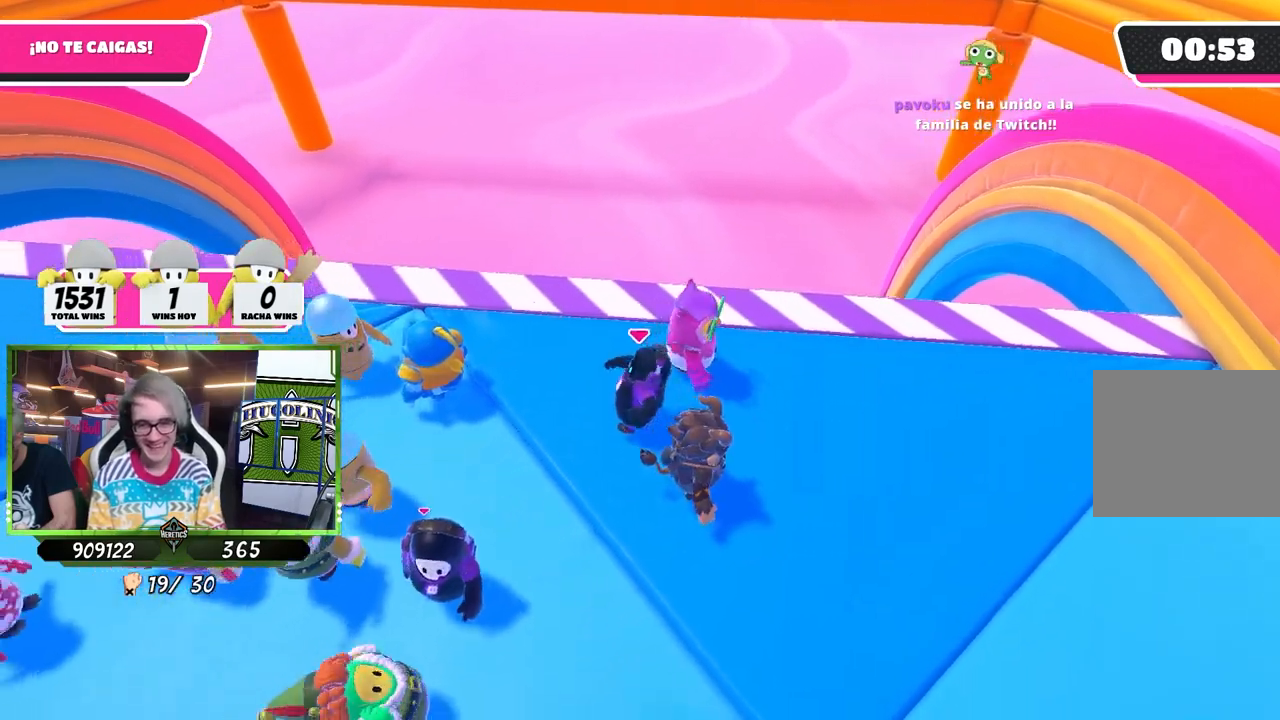
{"buttons": [], "left_stick": "right", "right_stick": "center", "events": [[133, "right_stick", "center"], [200, "left_stick", "center"], [233, "right_stick", "down-right"], [383, "right_stick", "center"], [400, "left_stick", "right"]]}
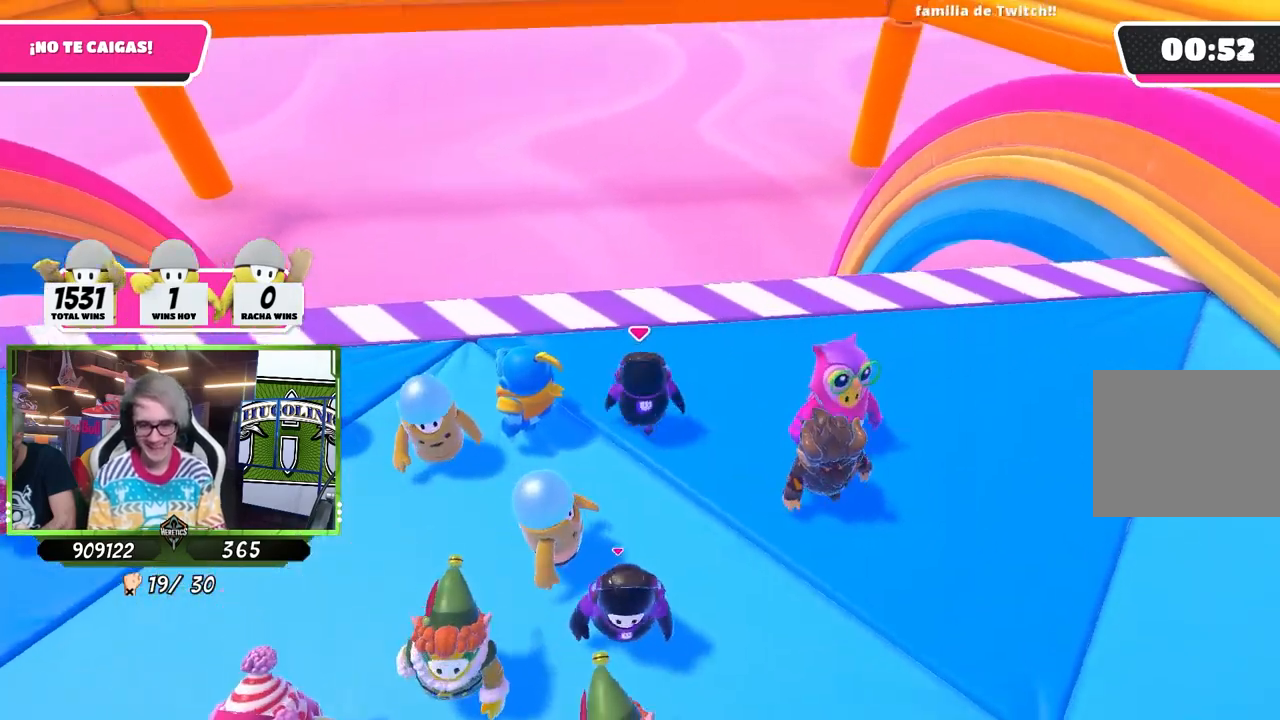
{"buttons": [], "left_stick": "right", "right_stick": "center", "events": [[33, "left_stick", "center"], [100, "left_stick", "left"], [167, "left_stick", "center"], [300, "left_stick", "left"], [433, "left_stick", "center"], [500, "left_stick", "right"]]}
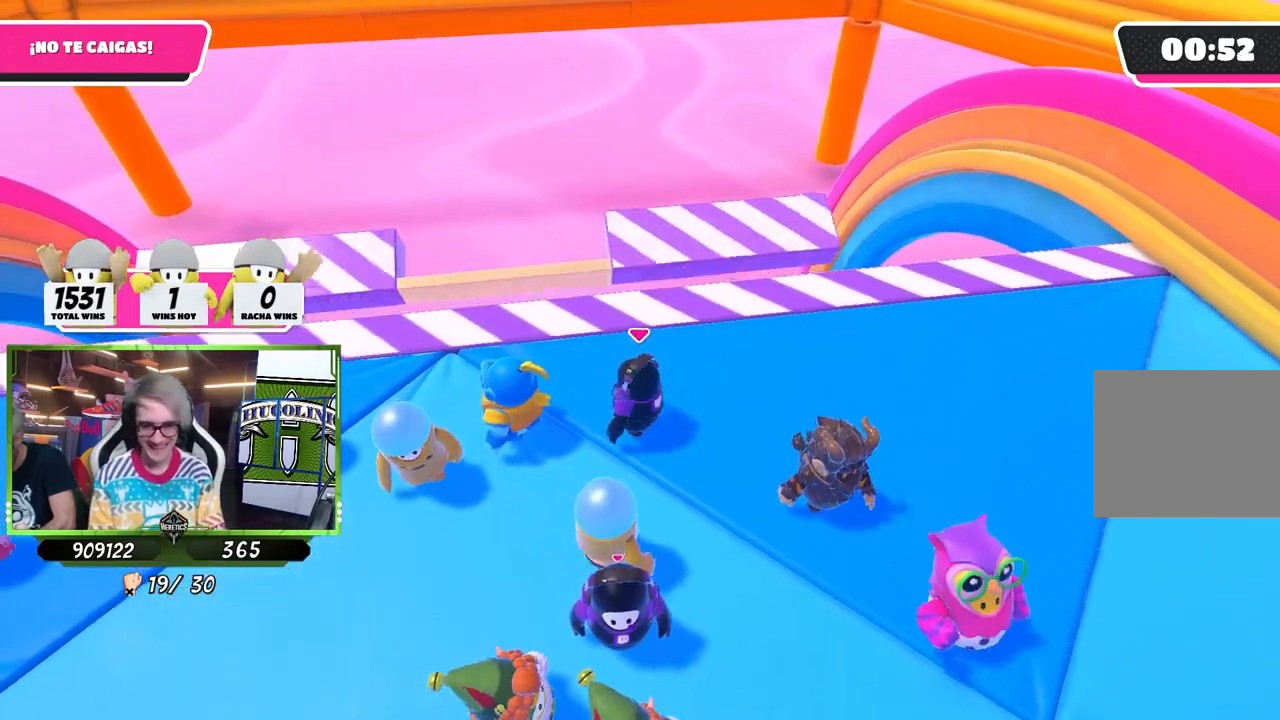
{"buttons": [], "left_stick": "up-right", "right_stick": "center", "events": [[33, "left_stick", "up-right"], [133, "right_stick", "down-left"], [167, "left_stick", "up-left"], [233, "right_stick", "center"], [300, "right_stick", "down"], [433, "left_stick", "up-right"], [433, "right_stick", "center"]]}
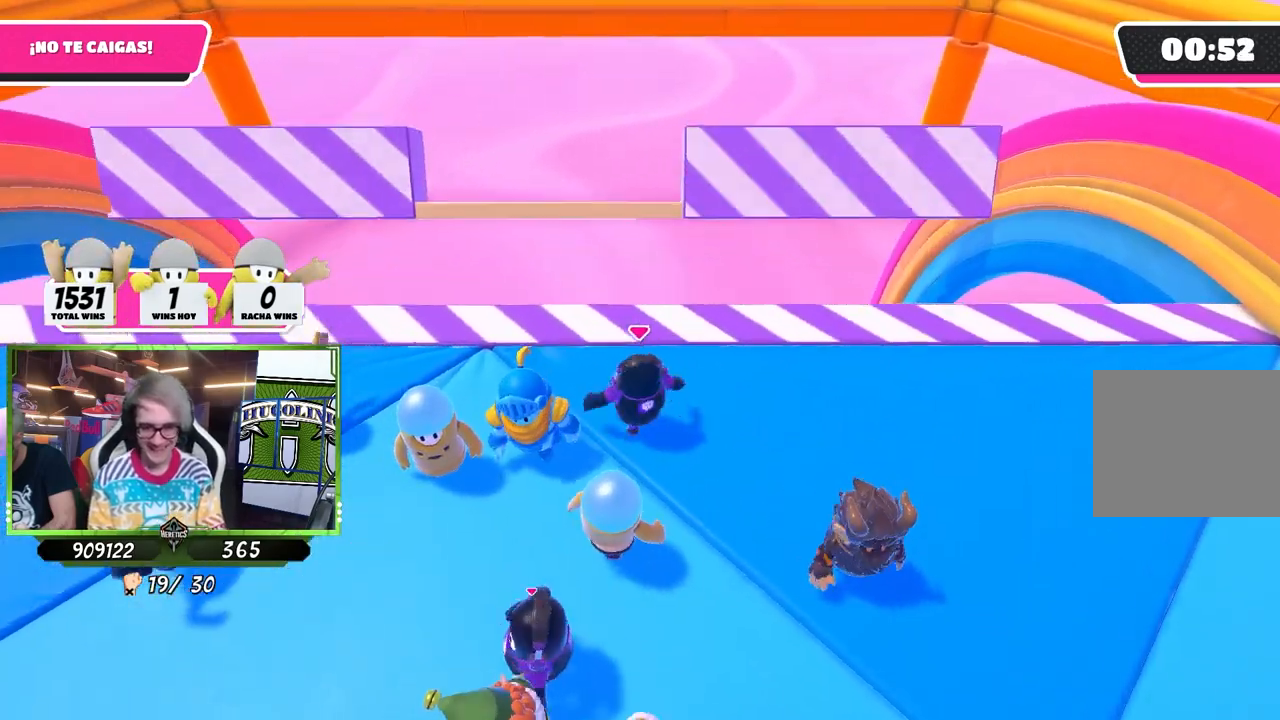
{"buttons": [], "left_stick": "up-right", "right_stick": "down", "events": [[167, "left_stick", "center"], [250, "left_stick", "left"], [400, "left_stick", "up-right"], [400, "right_stick", "down"]]}
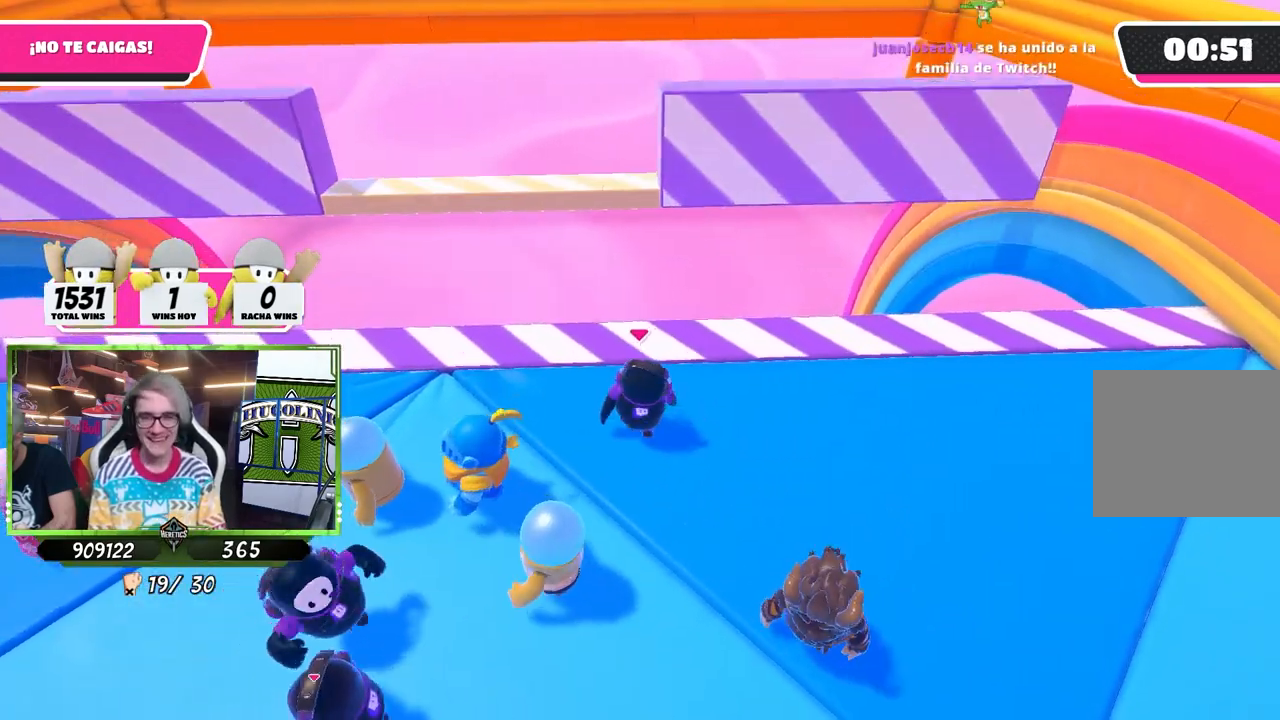
{"buttons": [], "left_stick": "left", "right_stick": "down", "events": [[33, "right_stick", "center"], [133, "left_stick", "left"], [283, "left_stick", "center"], [333, "left_stick", "right"], [367, "right_stick", "down"], [500, "left_stick", "left"]]}
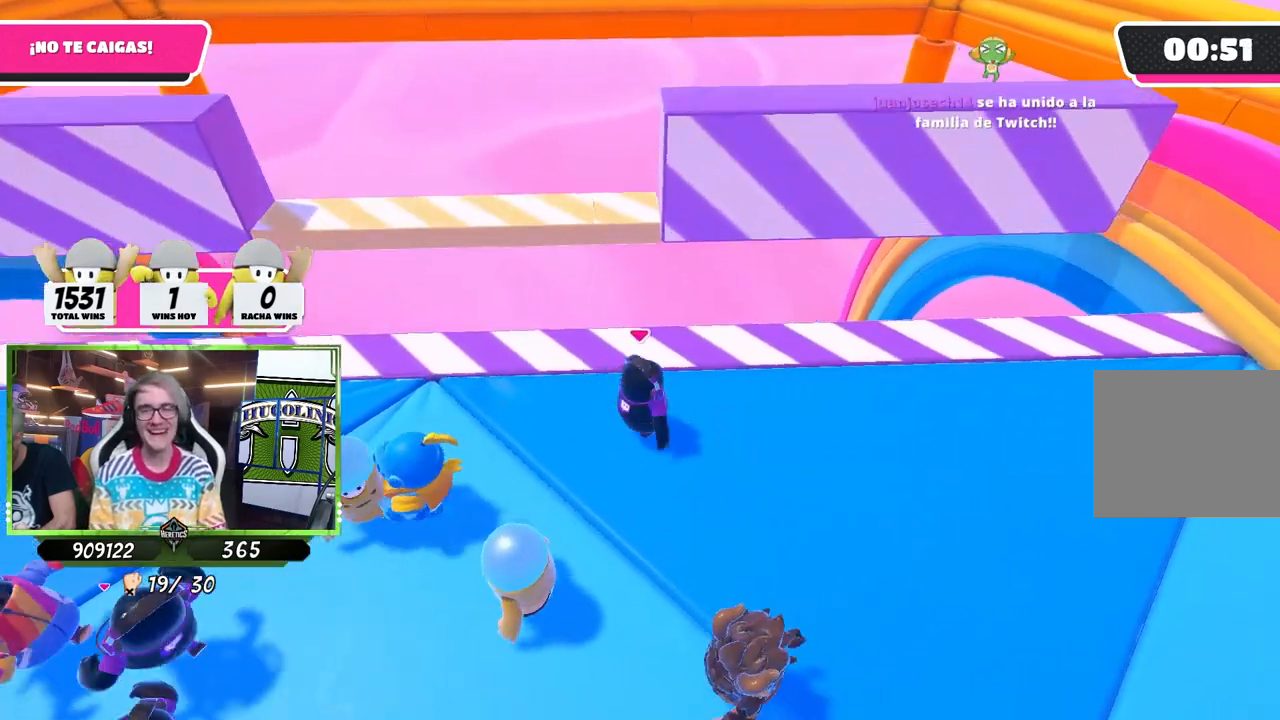
{"buttons": [], "left_stick": "left", "right_stick": "center", "events": [[167, "left_stick", "center"], [233, "right_stick", "center"], [267, "left_stick", "right"], [400, "left_stick", "left"]]}
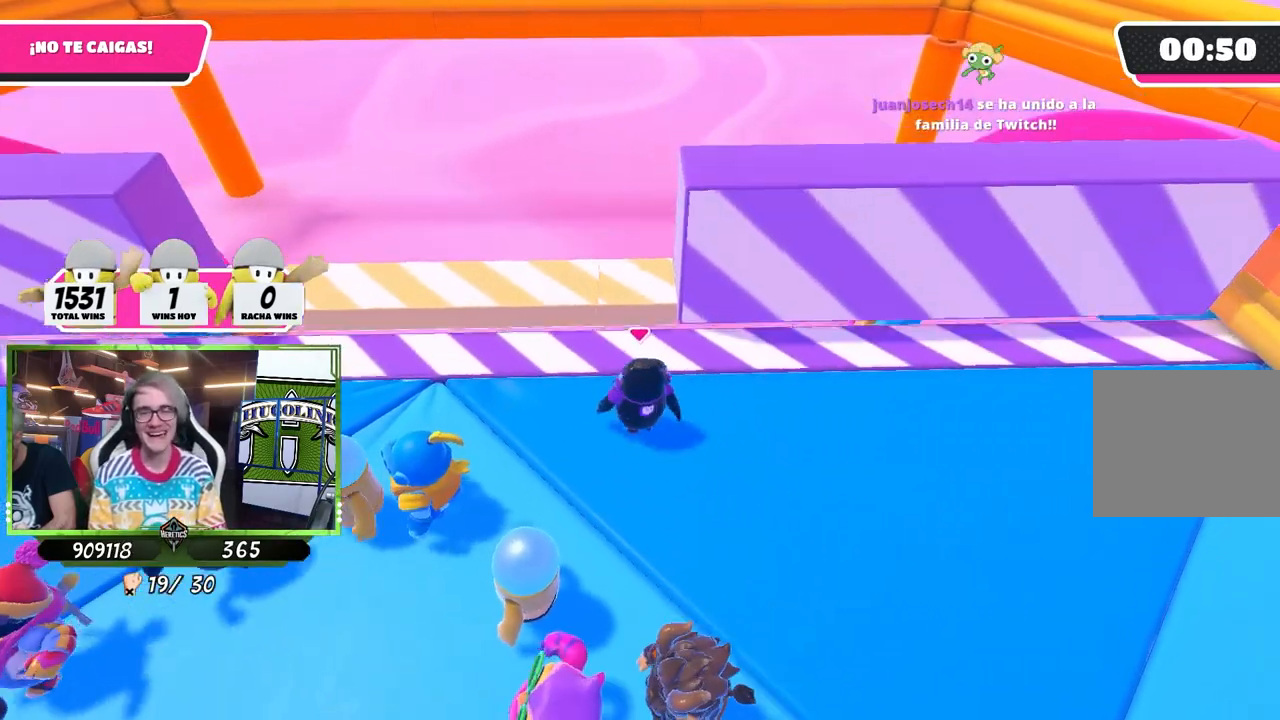
{"buttons": [], "left_stick": "down-right", "right_stick": "center", "events": [[67, "left_stick", "center"], [200, "CROSS", "down"], [233, "left_stick", "up-right"], [383, "left_stick", "up-left"], [400, "CROSS", "up"], [500, "left_stick", "down-right"]]}
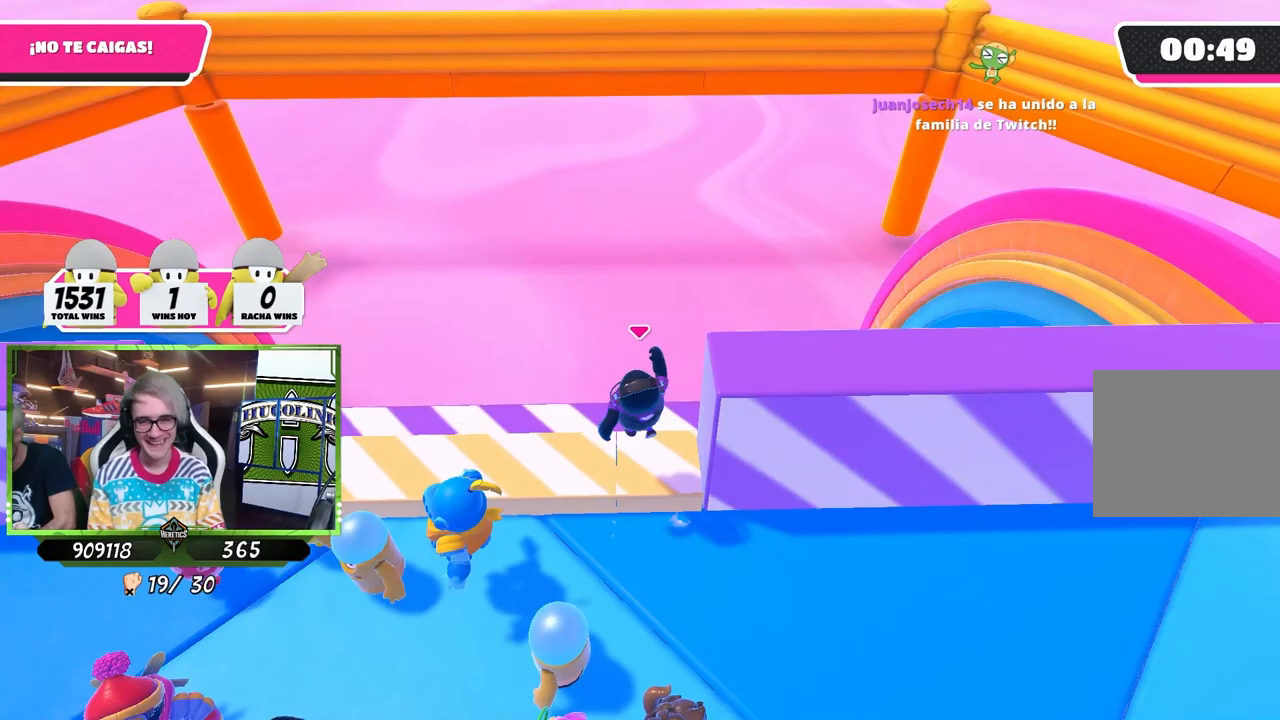
{"buttons": [], "left_stick": "down-right", "right_stick": "center", "events": [[33, "right_stick", "down-right"], [167, "right_stick", "center"]]}
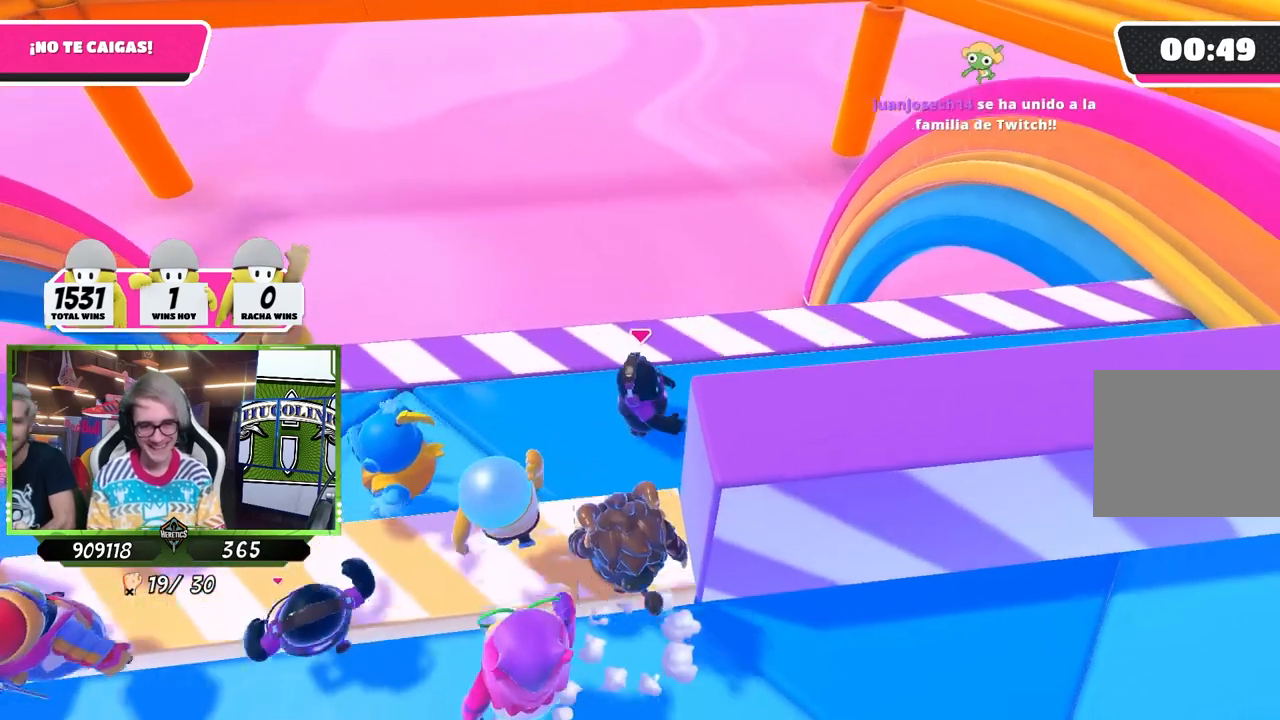
{"buttons": [], "left_stick": "up-right", "right_stick": "center", "events": [[167, "left_stick", "down-left"], [383, "left_stick", "up-left"], [500, "left_stick", "up-right"]]}
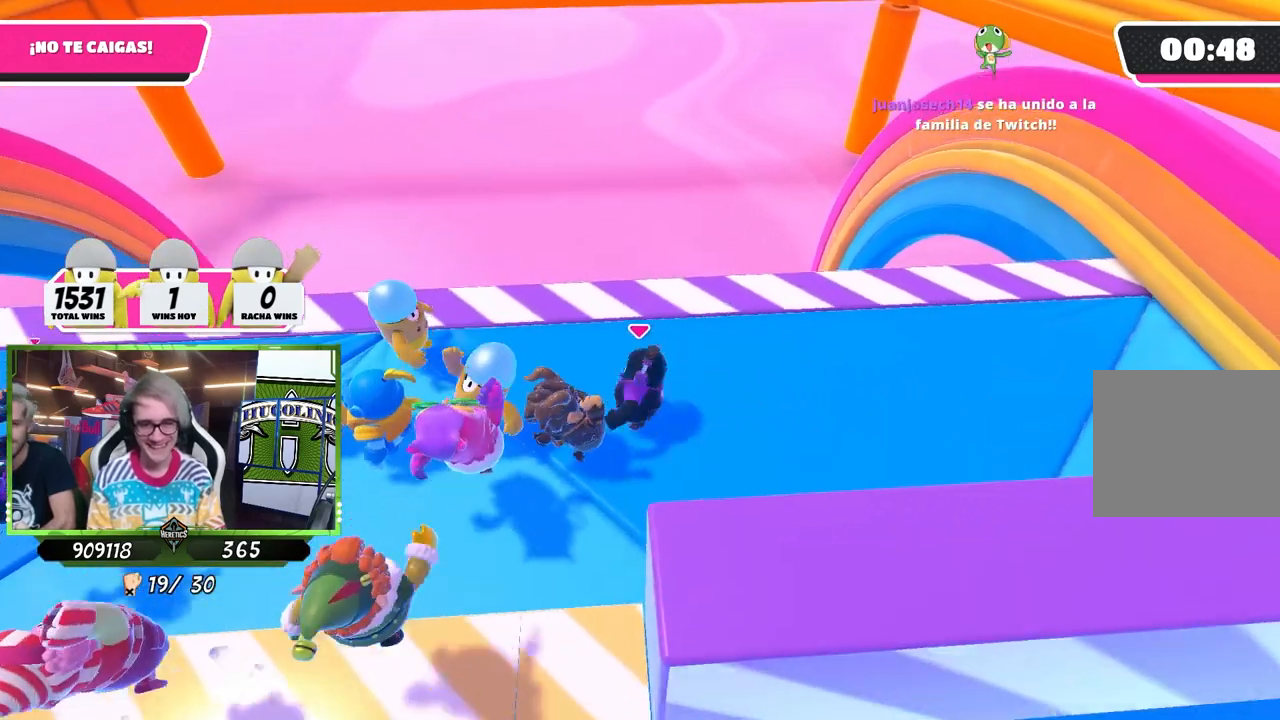
{"buttons": [], "left_stick": "up-left", "right_stick": "center", "events": [[200, "left_stick", "down-right"], [233, "right_stick", "left"], [333, "right_stick", "center"], [400, "left_stick", "left"], [500, "left_stick", "up-left"]]}
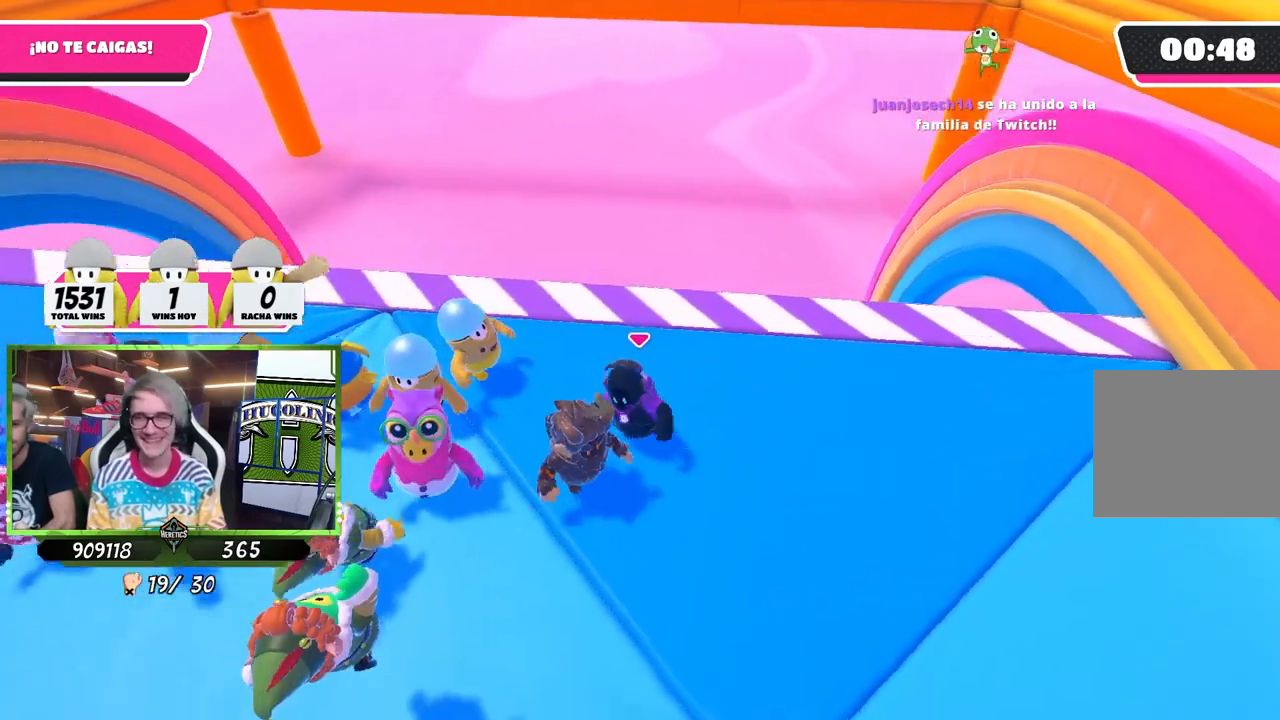
{"buttons": [], "left_stick": "center", "right_stick": "center", "events": [[267, "left_stick", "right"], [467, "left_stick", "center"]]}
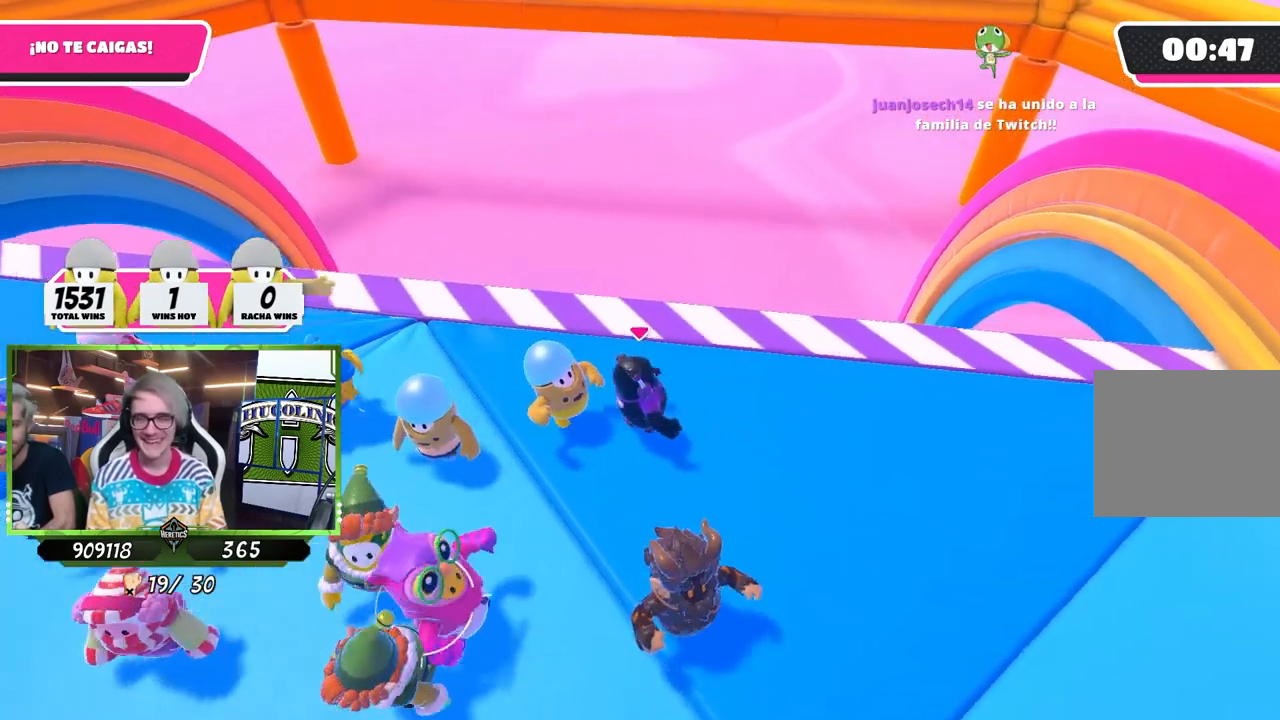
{"buttons": [], "left_stick": "up-right", "right_stick": "center", "events": [[67, "left_stick", "down"], [233, "left_stick", "left"], [350, "right_stick", "down-right"], [367, "left_stick", "up-right"], [433, "right_stick", "center"]]}
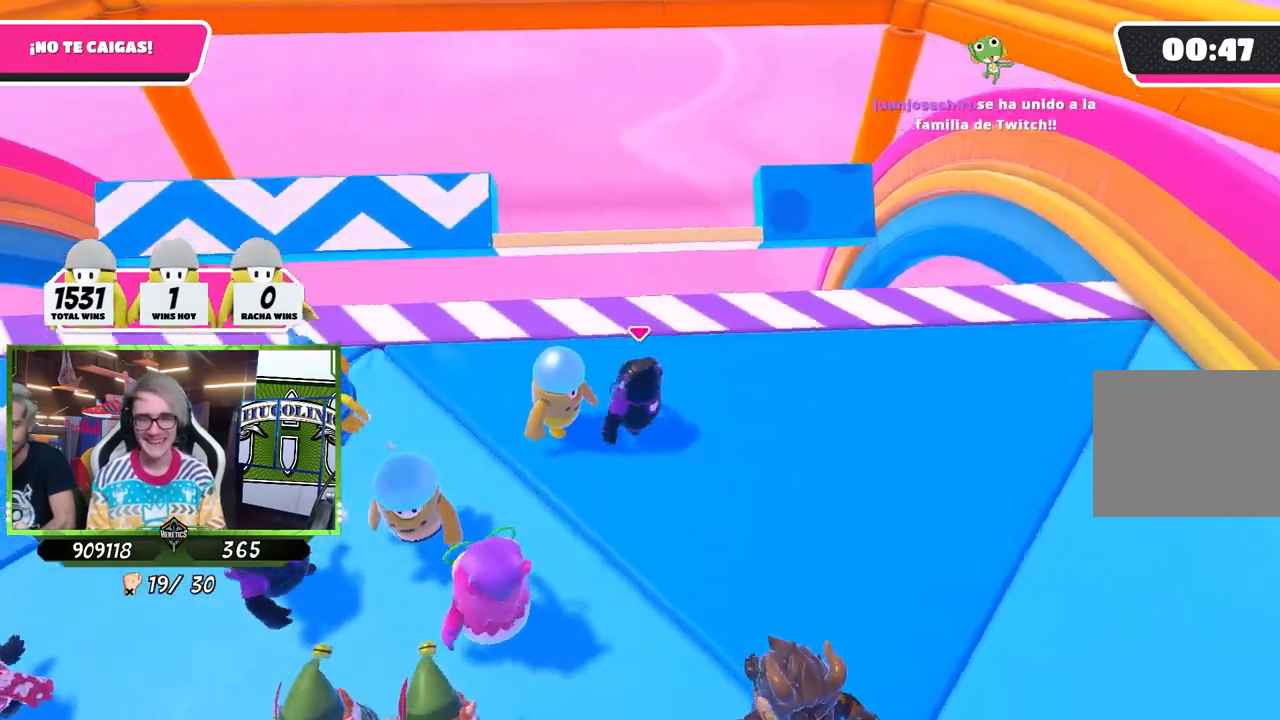
{"buttons": [], "left_stick": "left", "right_stick": "center", "events": [[83, "left_stick", "up-left"], [233, "left_stick", "left"]]}
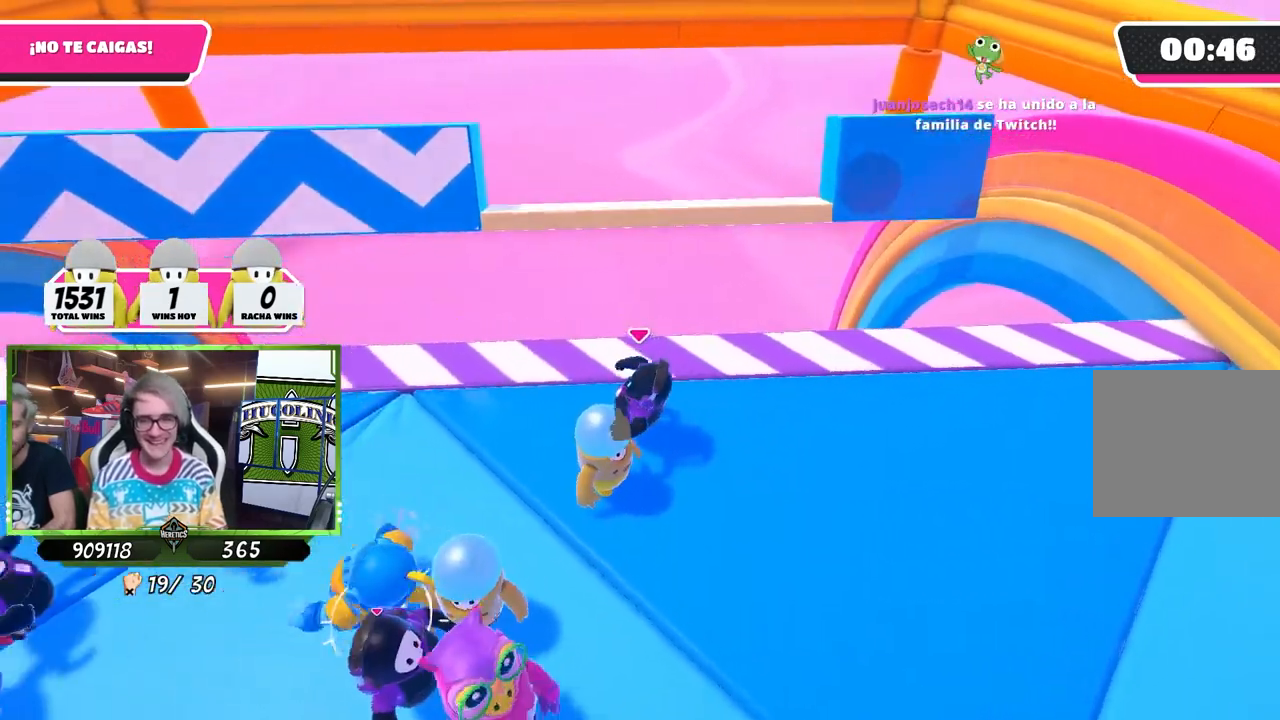
{"buttons": [], "left_stick": "right", "right_stick": "center", "events": [[200, "left_stick", "center"], [300, "left_stick", "left"], [500, "left_stick", "right"]]}
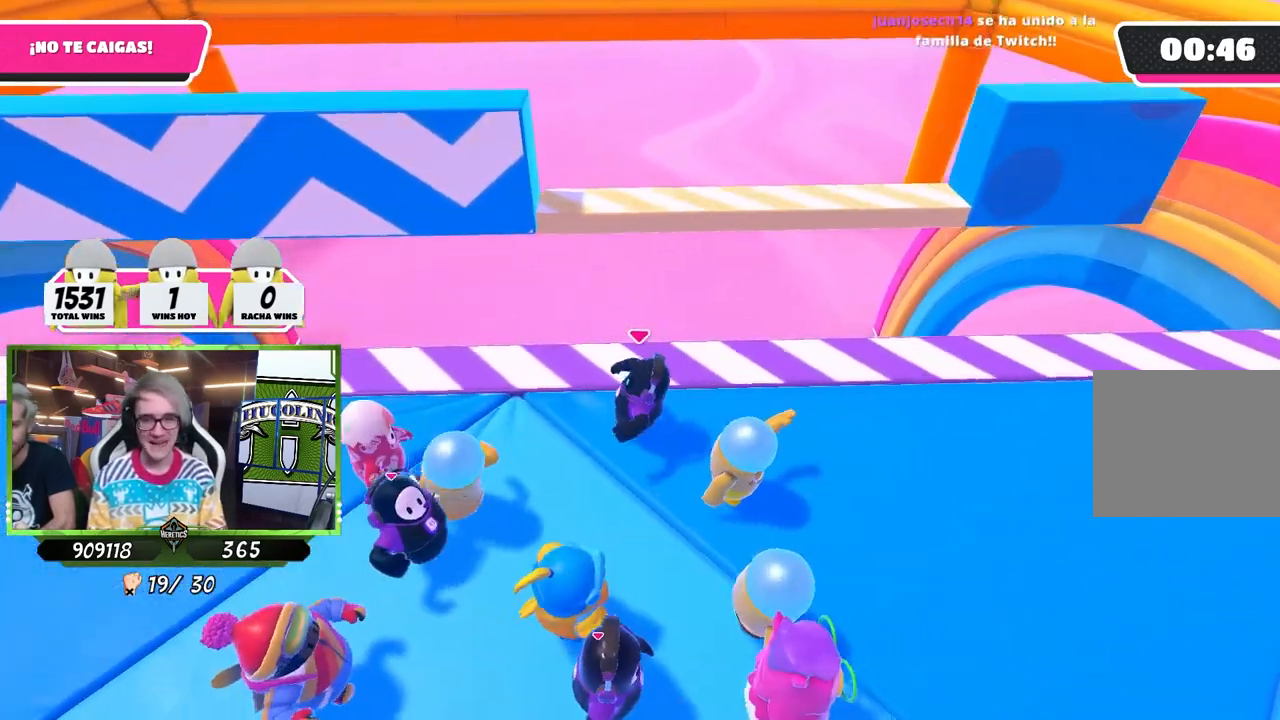
{"buttons": [], "left_stick": "up-right", "right_stick": "down", "events": [[200, "right_stick", "down"], [300, "left_stick", "up-right"], [333, "right_stick", "center"], [433, "right_stick", "down"]]}
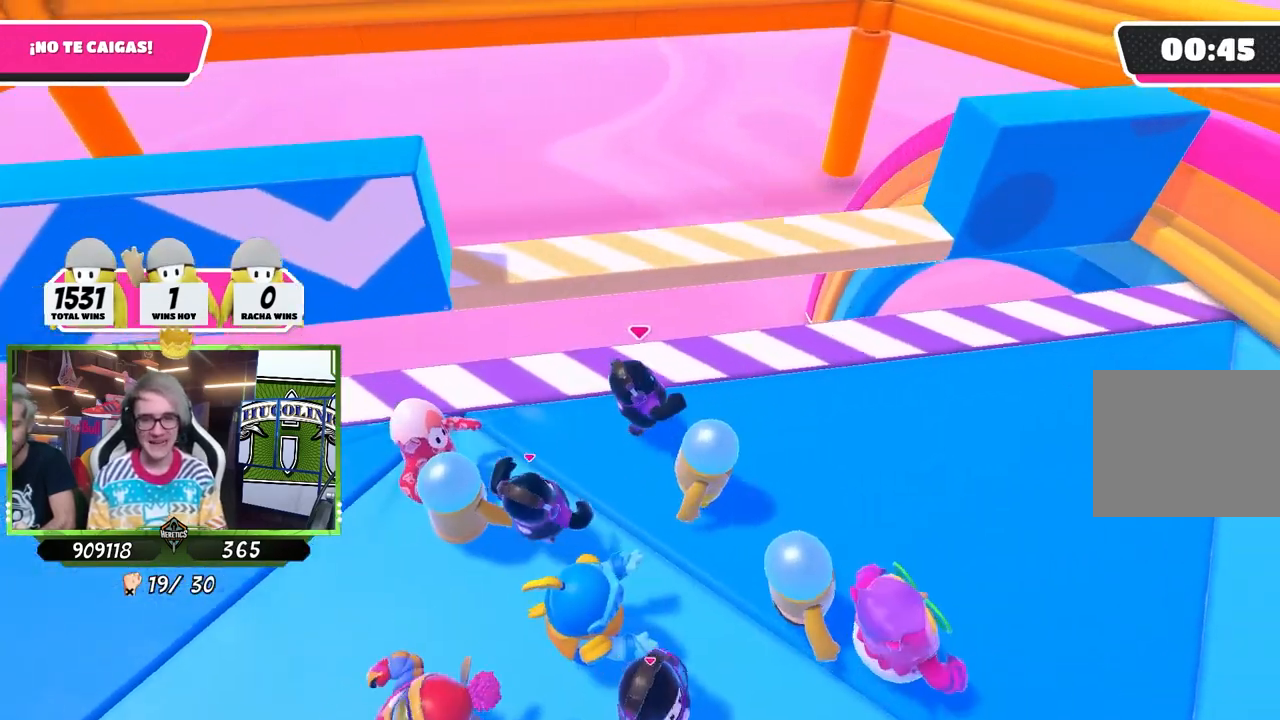
{"buttons": ["CROSS"], "left_stick": "left", "right_stick": "center", "events": [[33, "left_stick", "right"], [67, "right_stick", "center"], [167, "left_stick", "left"], [300, "left_stick", "center"], [367, "left_stick", "right"], [417, "CROSS", "down"], [467, "left_stick", "left"]]}
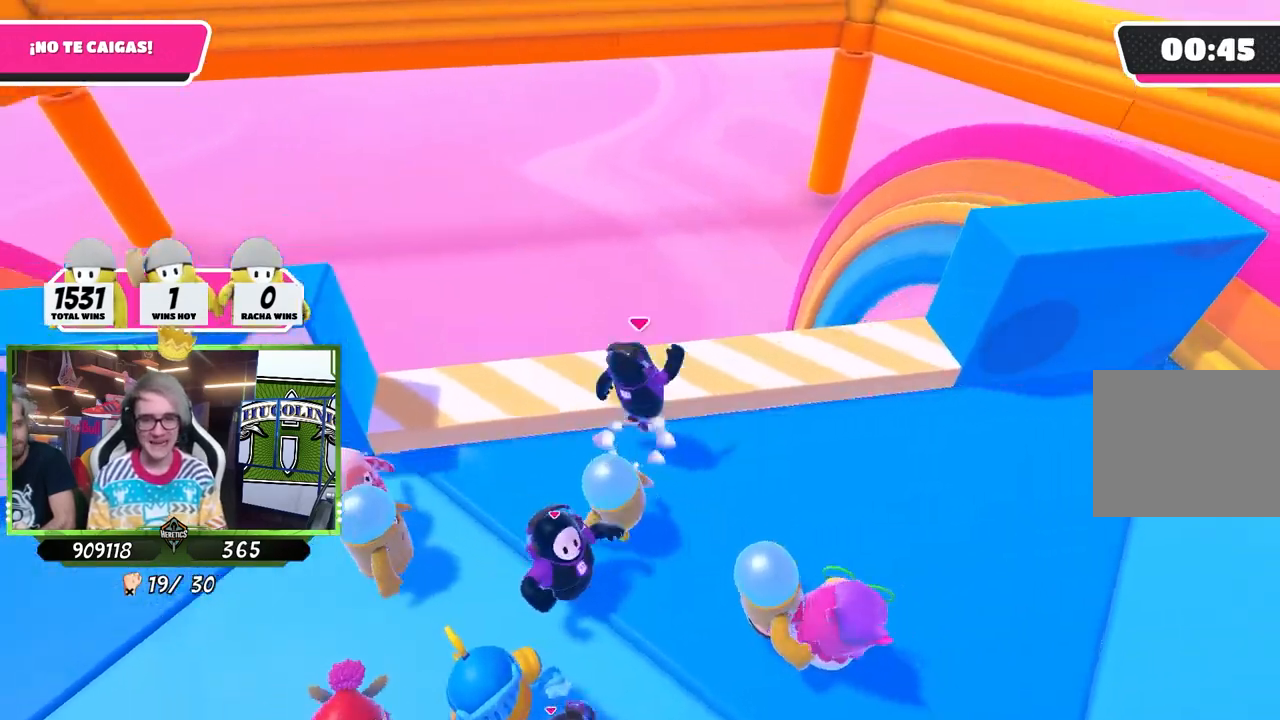
{"buttons": [], "left_stick": "down-left", "right_stick": "down", "events": [[183, "CROSS", "up"], [300, "left_stick", "right"], [367, "left_stick", "down-left"], [400, "right_stick", "down"]]}
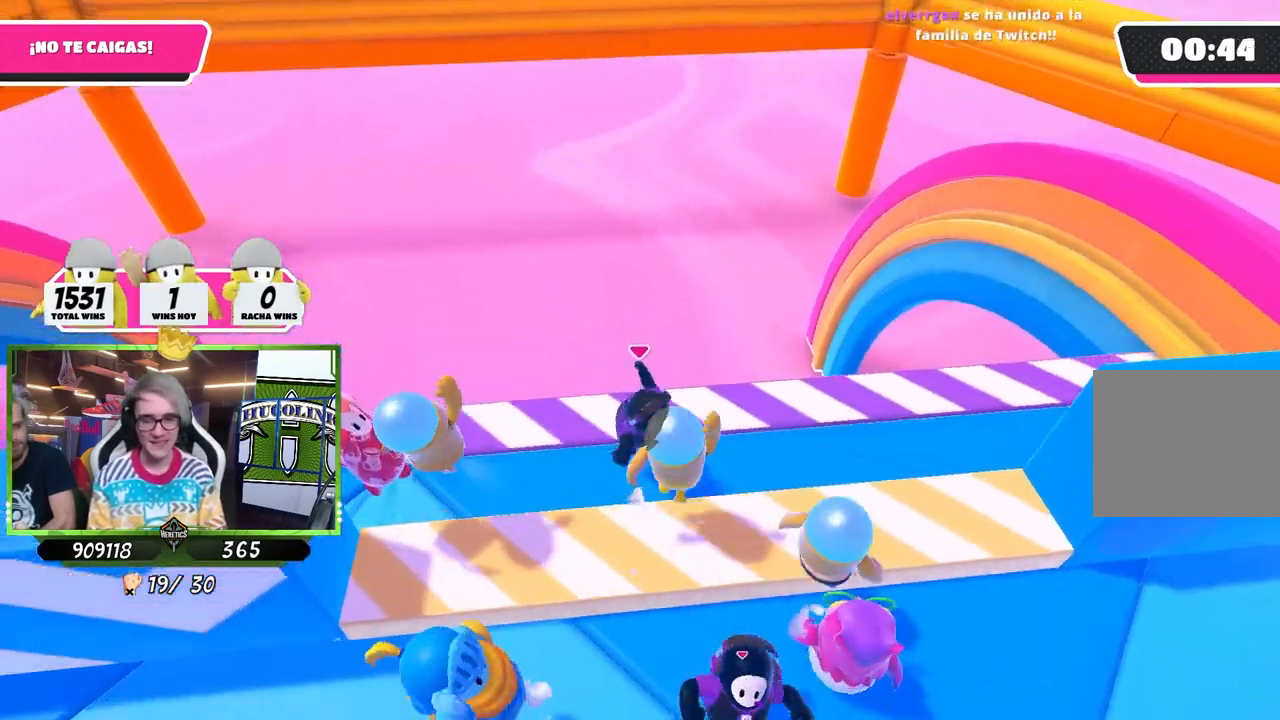
{"buttons": [], "left_stick": "right", "right_stick": "down", "events": [[67, "left_stick", "left"], [83, "right_stick", "center"], [167, "left_stick", "down-left"], [367, "left_stick", "left"], [400, "right_stick", "down"], [500, "left_stick", "right"]]}
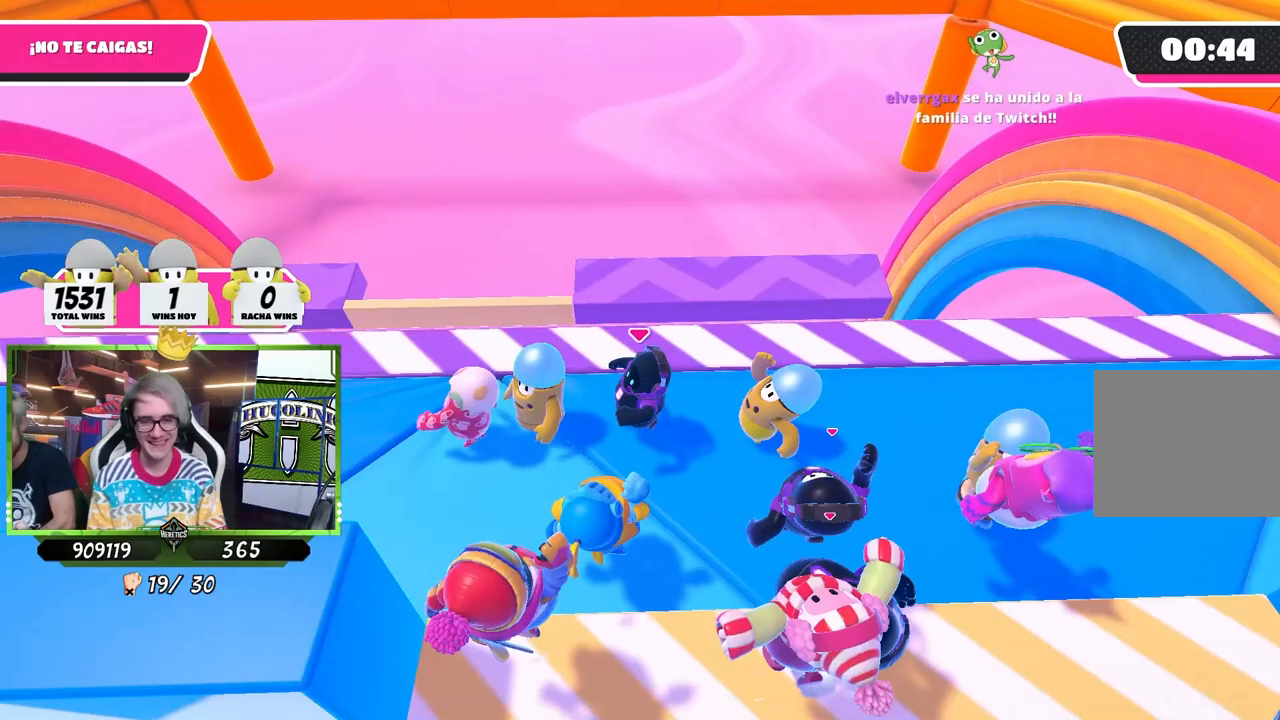
{"buttons": [], "left_stick": "left", "right_stick": "center", "events": [[33, "right_stick", "center"], [133, "left_stick", "left"], [317, "right_stick", "up-left"], [367, "right_stick", "center"]]}
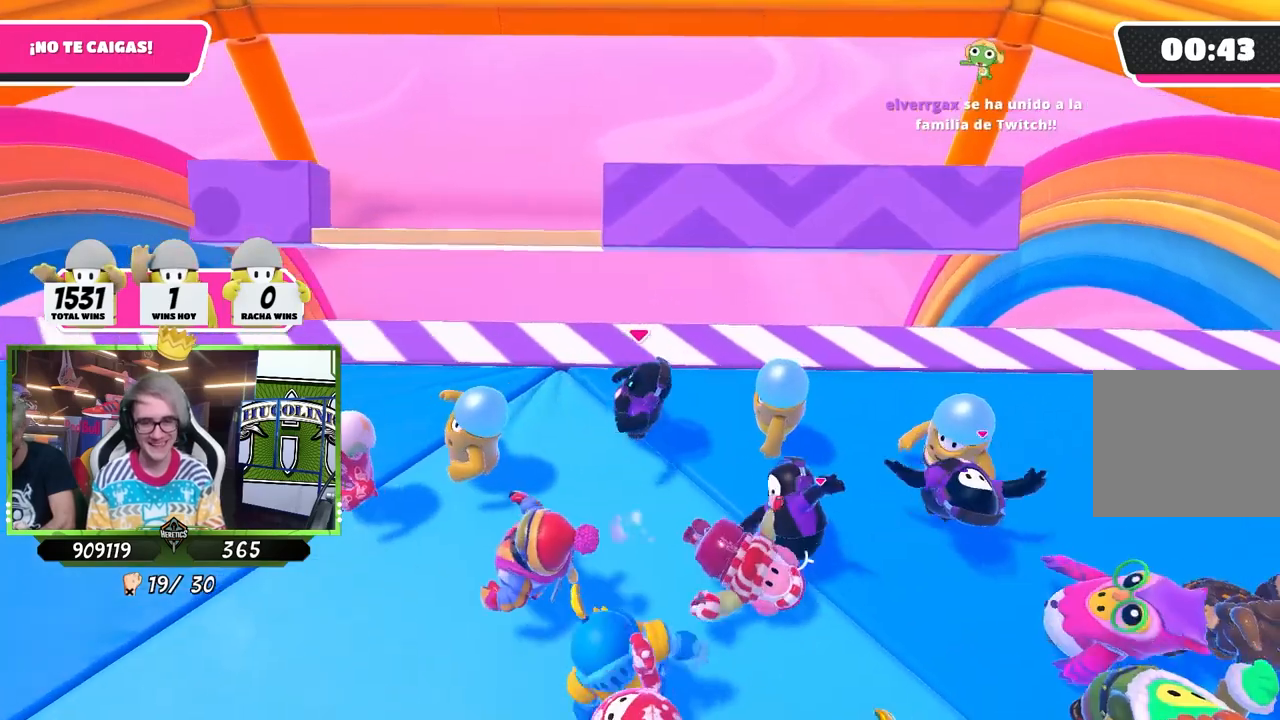
{"buttons": [], "left_stick": "left", "right_stick": "down", "events": [[100, "left_stick", "up-left"], [133, "right_stick", "down"], [267, "left_stick", "right"], [267, "right_stick", "center"], [433, "left_stick", "left"], [500, "right_stick", "down"]]}
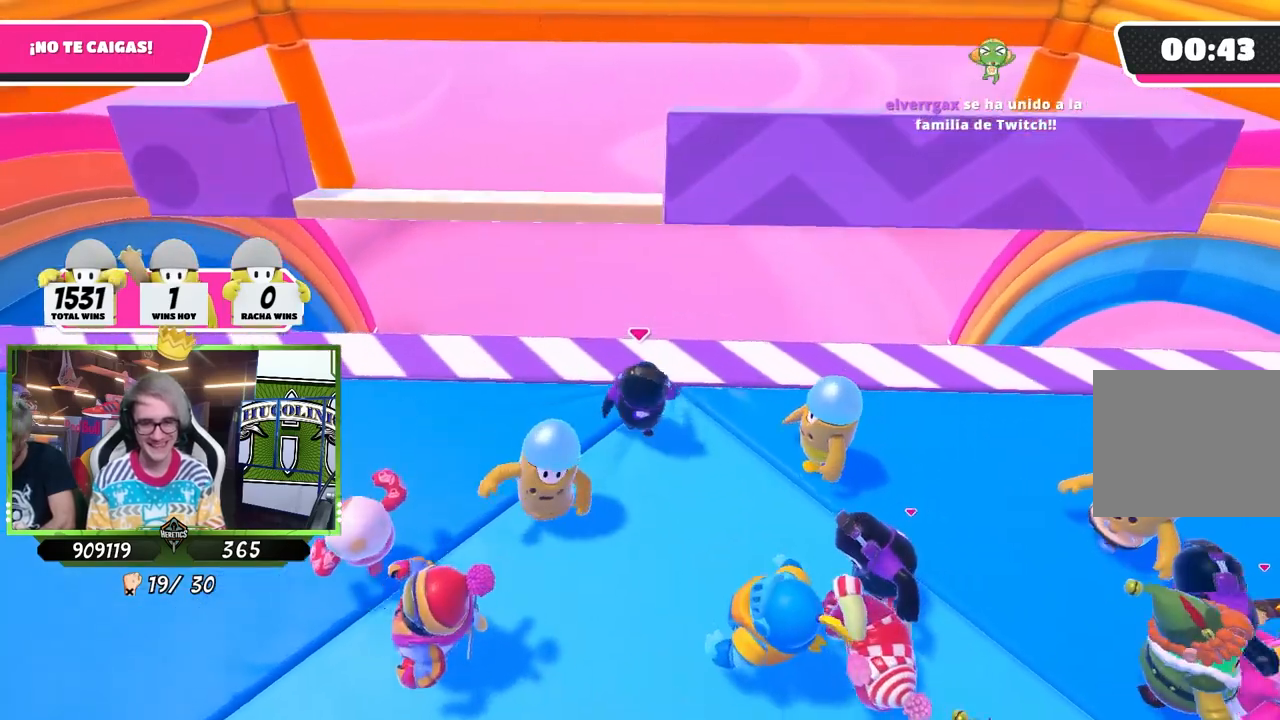
{"buttons": [], "left_stick": "right", "right_stick": "center", "events": [[100, "left_stick", "right"], [167, "right_stick", "center"], [267, "left_stick", "left"], [367, "left_stick", "right"], [367, "right_stick", "down"], [500, "right_stick", "center"]]}
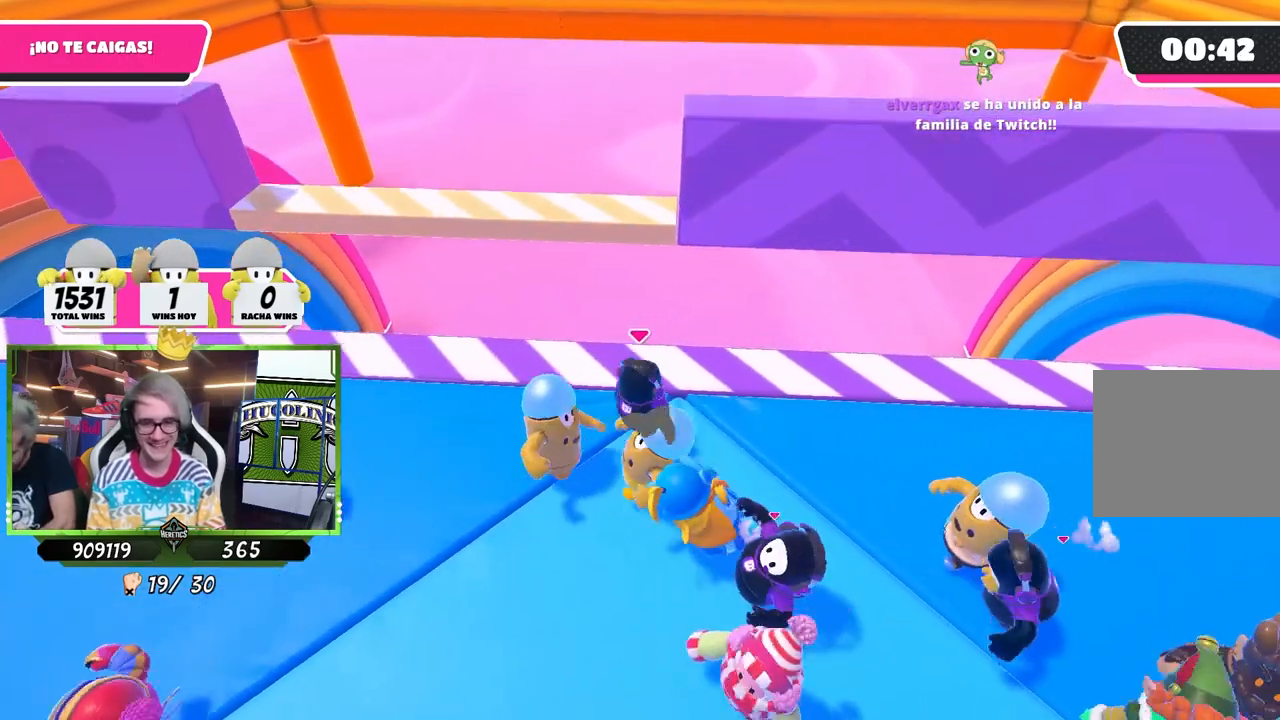
{"buttons": [], "left_stick": "right", "right_stick": "center", "events": [[33, "left_stick", "left"], [200, "left_stick", "center"], [333, "left_stick", "left"], [467, "left_stick", "right"]]}
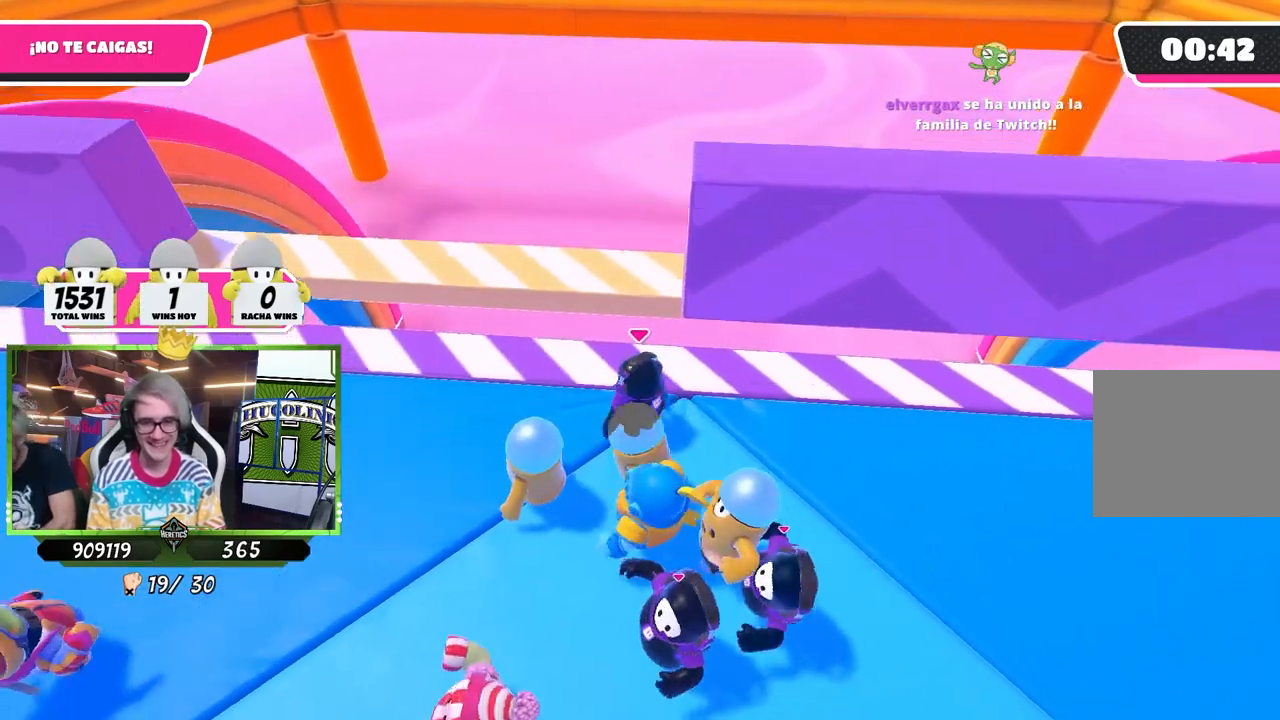
{"buttons": ["CROSS", "R1"], "left_stick": "right", "right_stick": "center", "events": [[100, "left_stick", "left"], [200, "left_stick", "center"], [250, "R1", "down"], [300, "CROSS", "down"], [317, "R1", "up"], [400, "left_stick", "right"], [483, "R1", "down"]]}